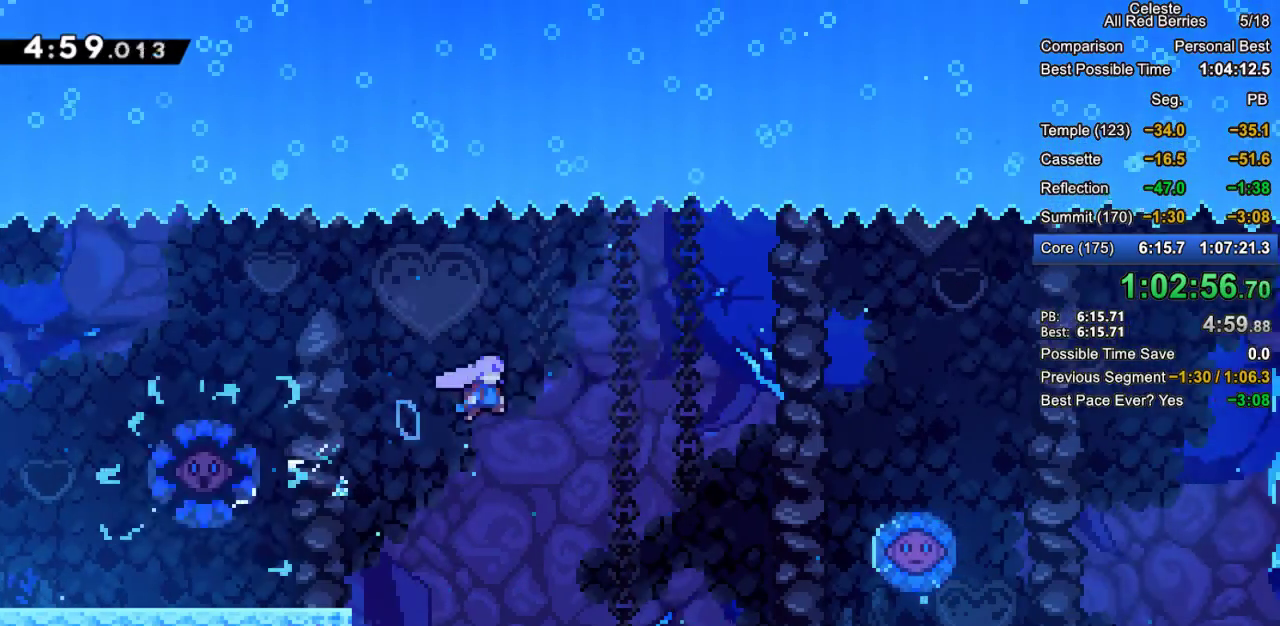
Gameplay with keyboard; each line is a JSON object with the keys held at the frame after it. "events" lists presses ("down") and releases ("up") of "dash", "demo", "down", "grab", "jump", "jump2", "left", "pause", "right" and "up" between this image and that frame as [ms after this image, input, new state], when the widget could be followed in between. No other keys are recorded. Mouse input is not recorded. Key names are as the overlay labels them; some are game actions (e.g. jump) rather than physical keys.
{"keys": ["right"], "events": [[317, "right", "up"], [500, "right", "down"]]}
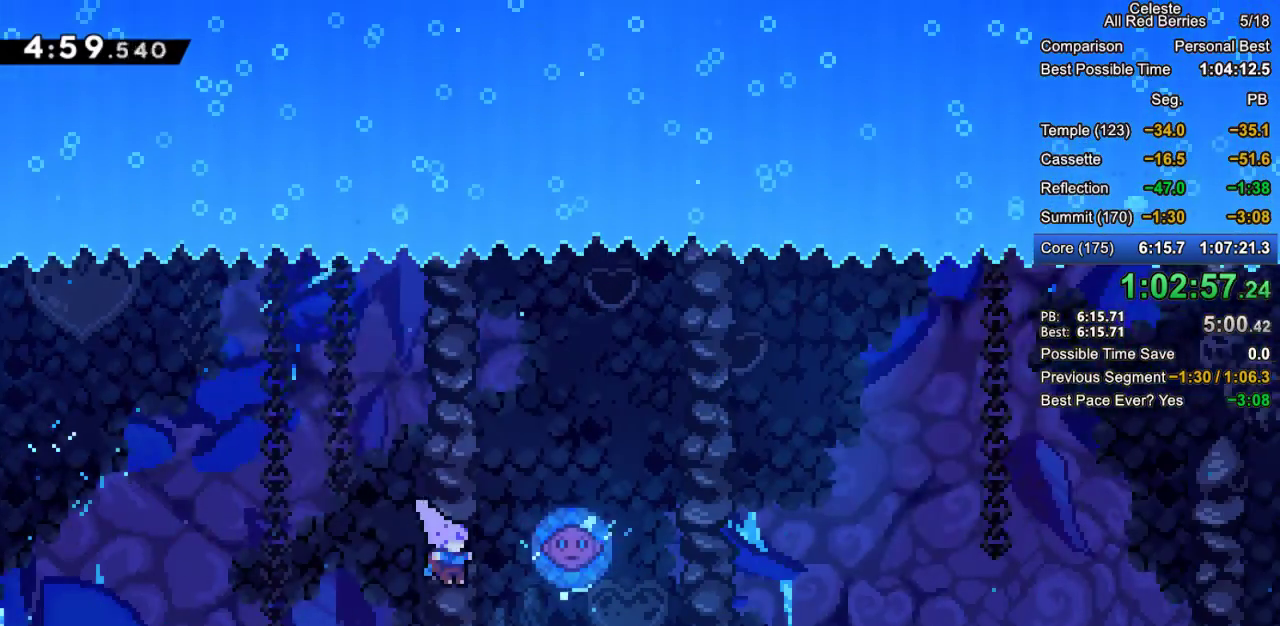
{"keys": ["dash", "down", "grab", "right"], "events": [[333, "down", "down"], [383, "dash", "down"], [383, "grab", "down"]]}
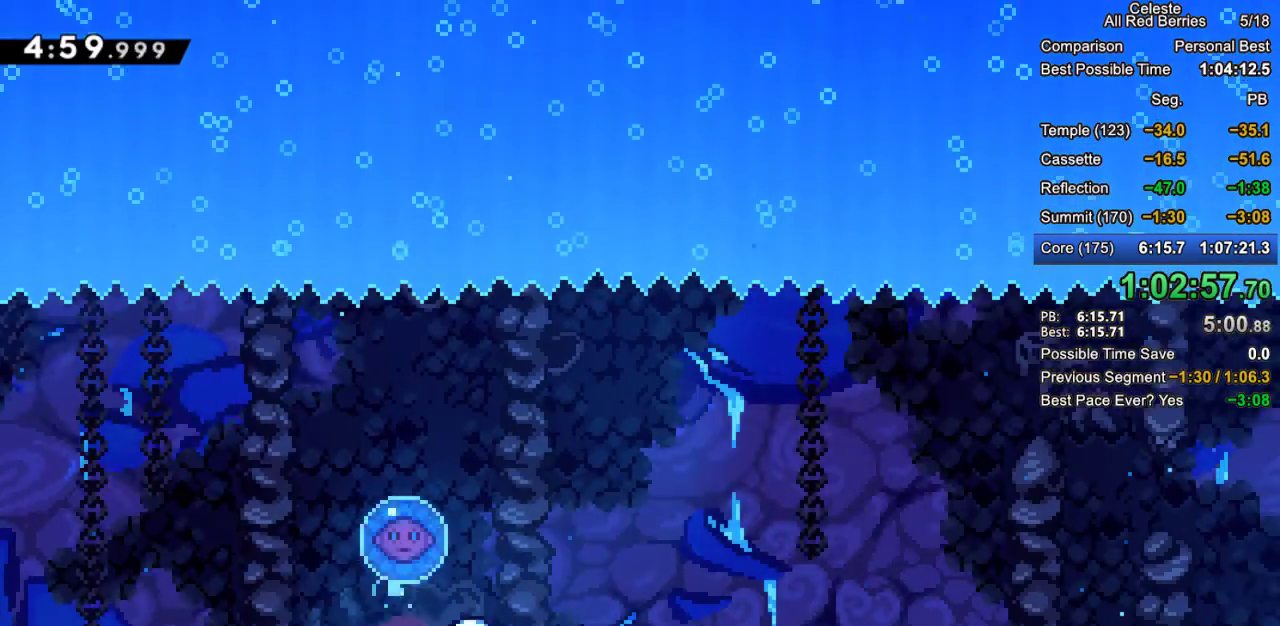
{"keys": ["grab", "right"], "events": [[17, "dash", "up"], [17, "down", "up"], [67, "jump2", "down"], [433, "jump2", "up"]]}
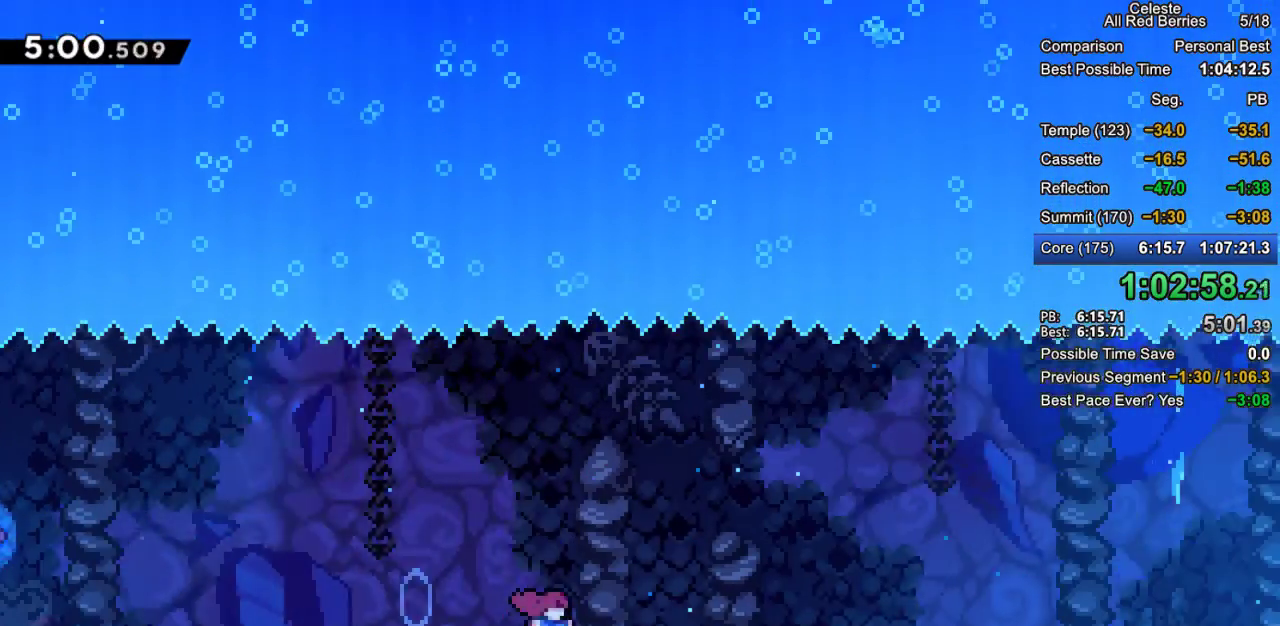
{"keys": ["grab", "right"], "events": [[33, "dash", "down"], [33, "down", "down"], [167, "dash", "up"], [217, "down", "up"], [267, "jump2", "down"], [500, "jump2", "up"]]}
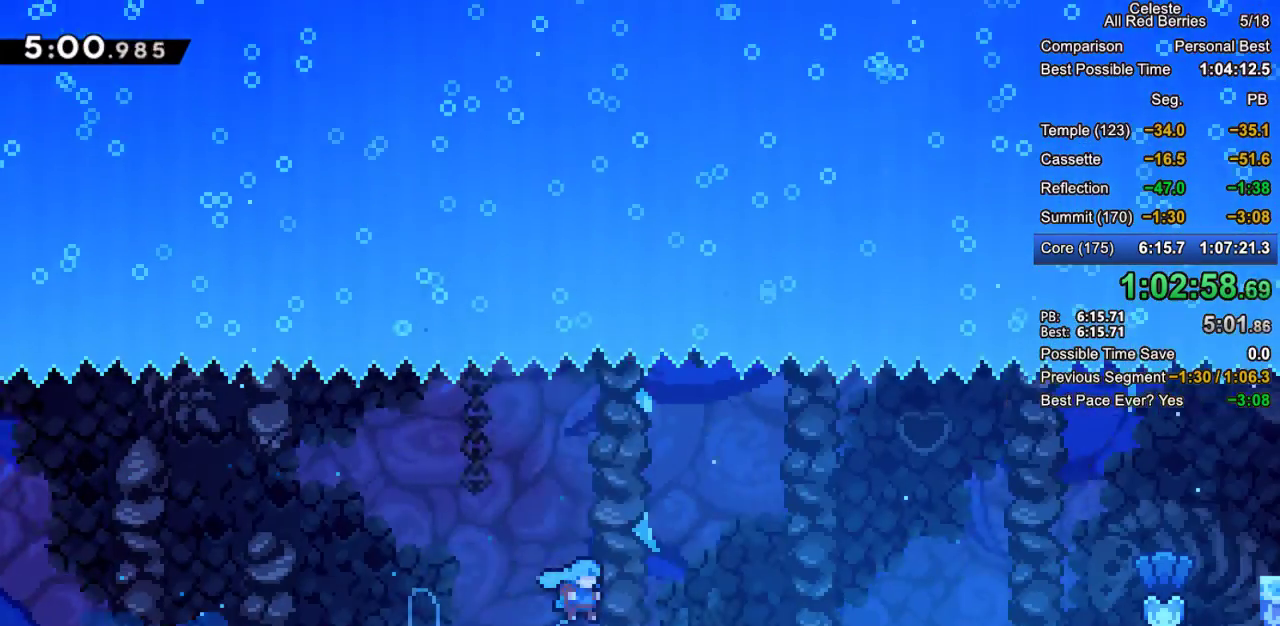
{"keys": ["grab", "right"], "events": [[233, "jump2", "down"], [467, "jump2", "up"]]}
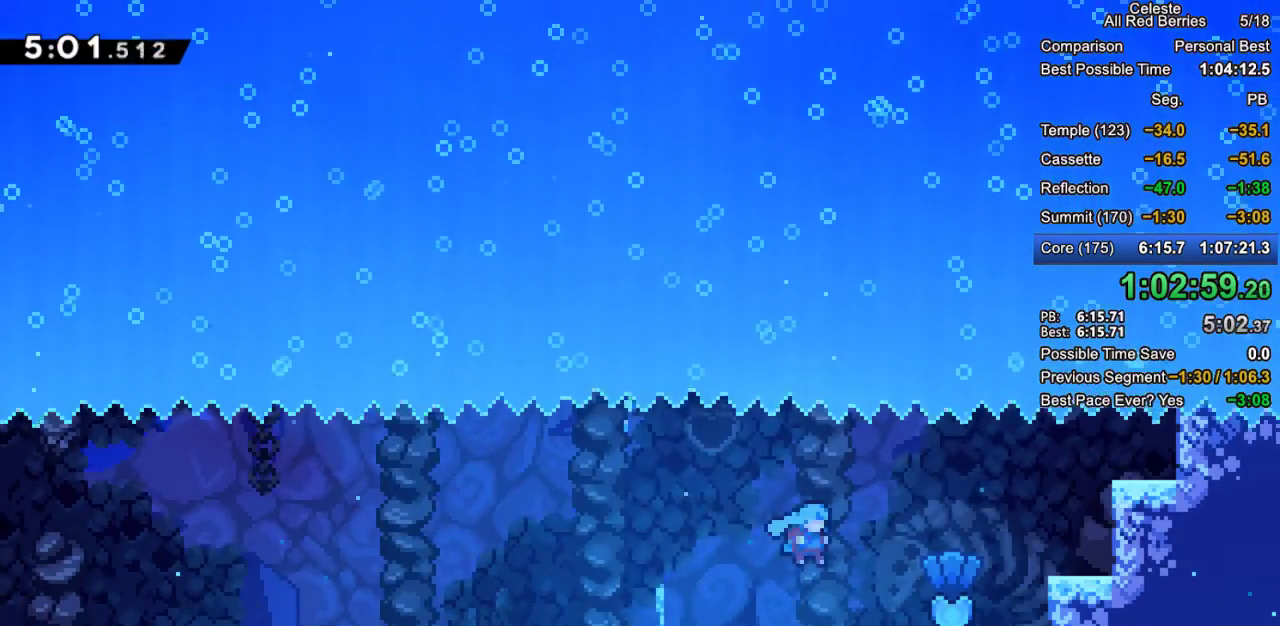
{"keys": ["grab", "jump2", "right"], "events": [[250, "right", "up"], [350, "jump2", "down"], [400, "right", "down"]]}
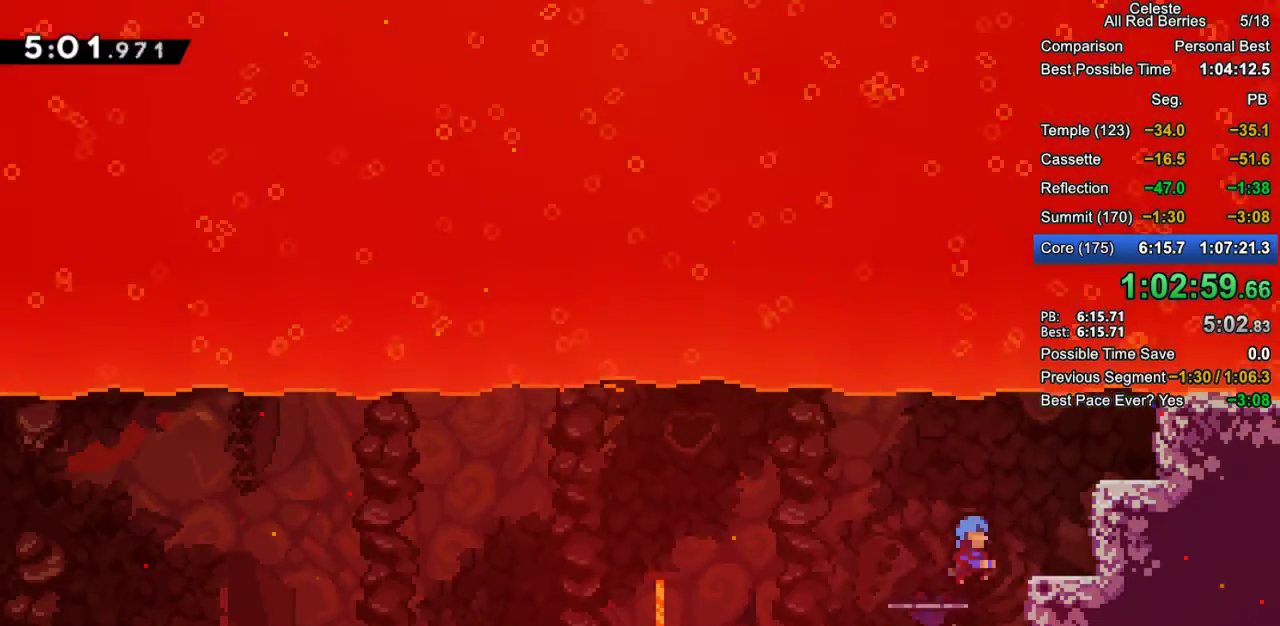
{"keys": ["grab", "jump2", "right"], "events": [[133, "jump2", "up"], [133, "right", "up"], [267, "jump2", "down"], [417, "right", "down"]]}
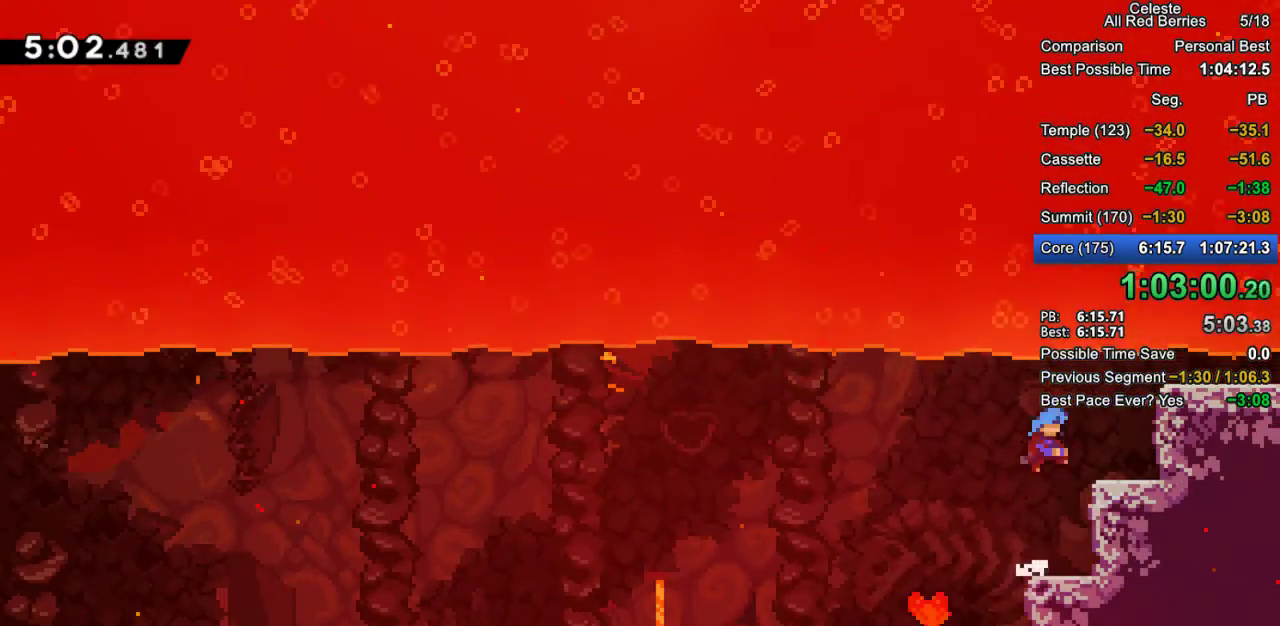
{"keys": ["down", "grab", "jump2", "right"], "events": [[100, "jump2", "up"], [150, "right", "up"], [333, "right", "down"], [417, "down", "down"], [417, "jump2", "down"]]}
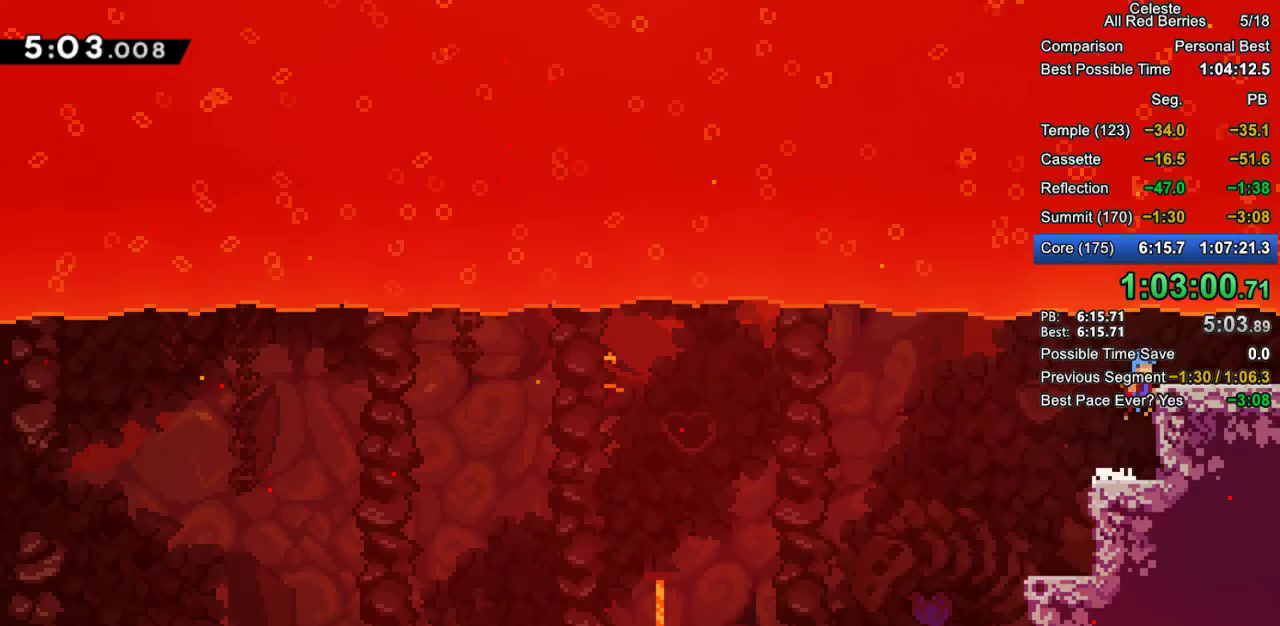
{"keys": ["grab", "right"], "events": [[200, "jump2", "up"], [250, "down", "up"]]}
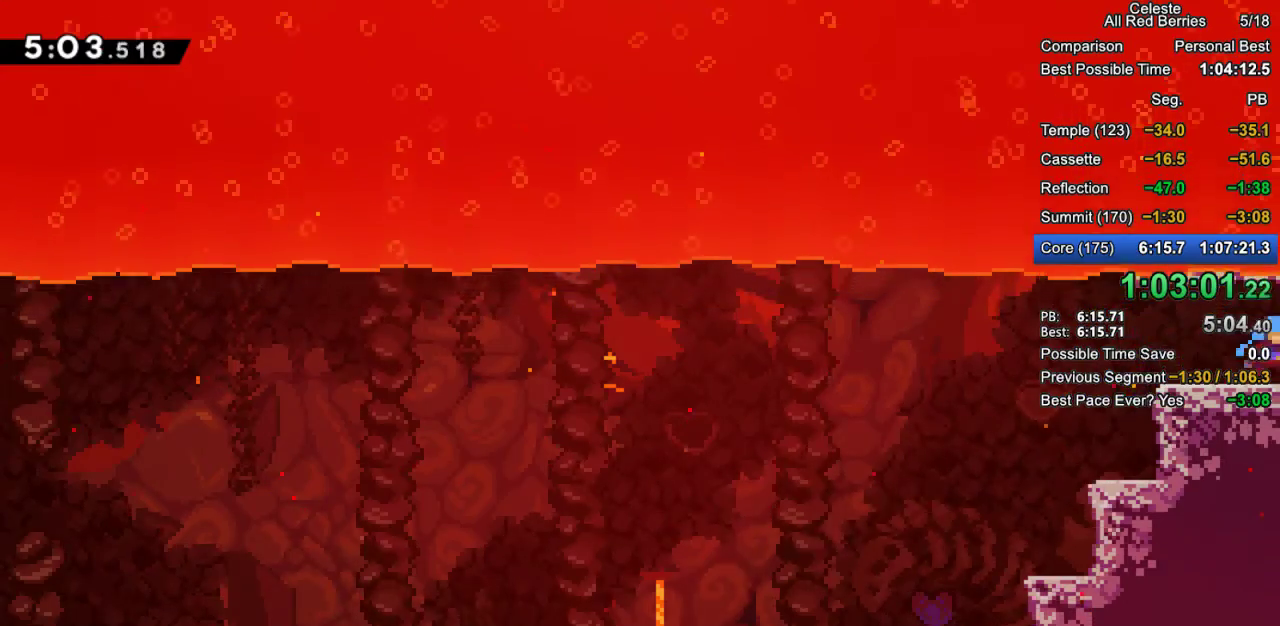
{"keys": ["grab", "right"], "events": []}
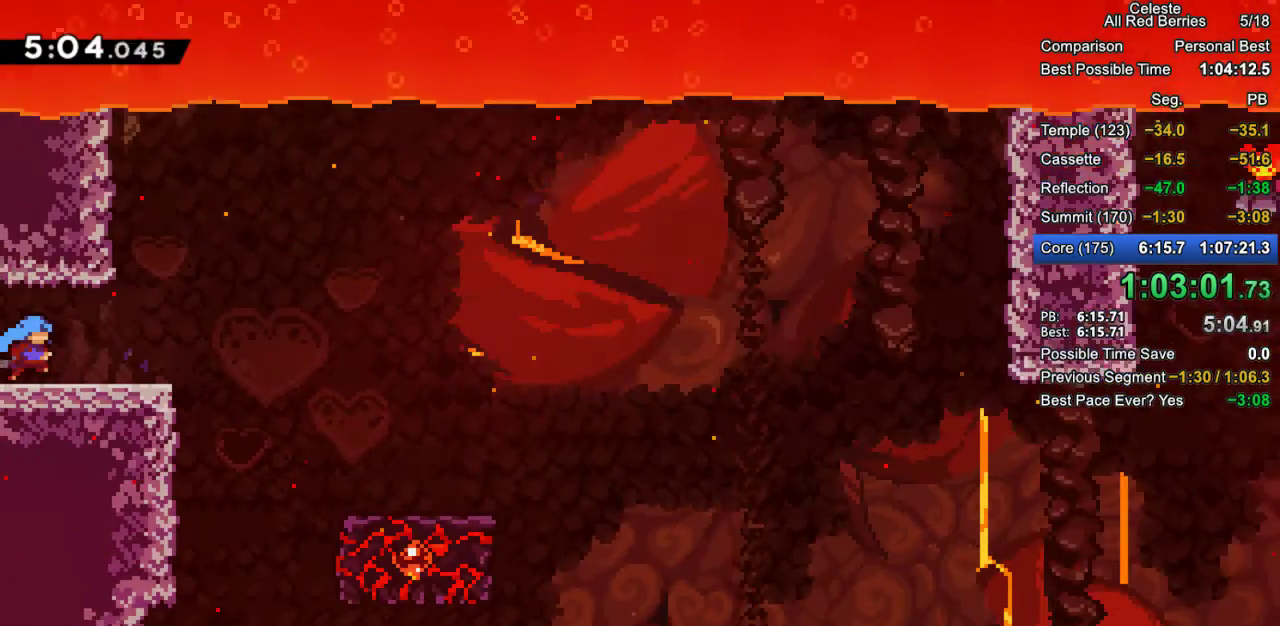
{"keys": ["grab", "right"], "events": []}
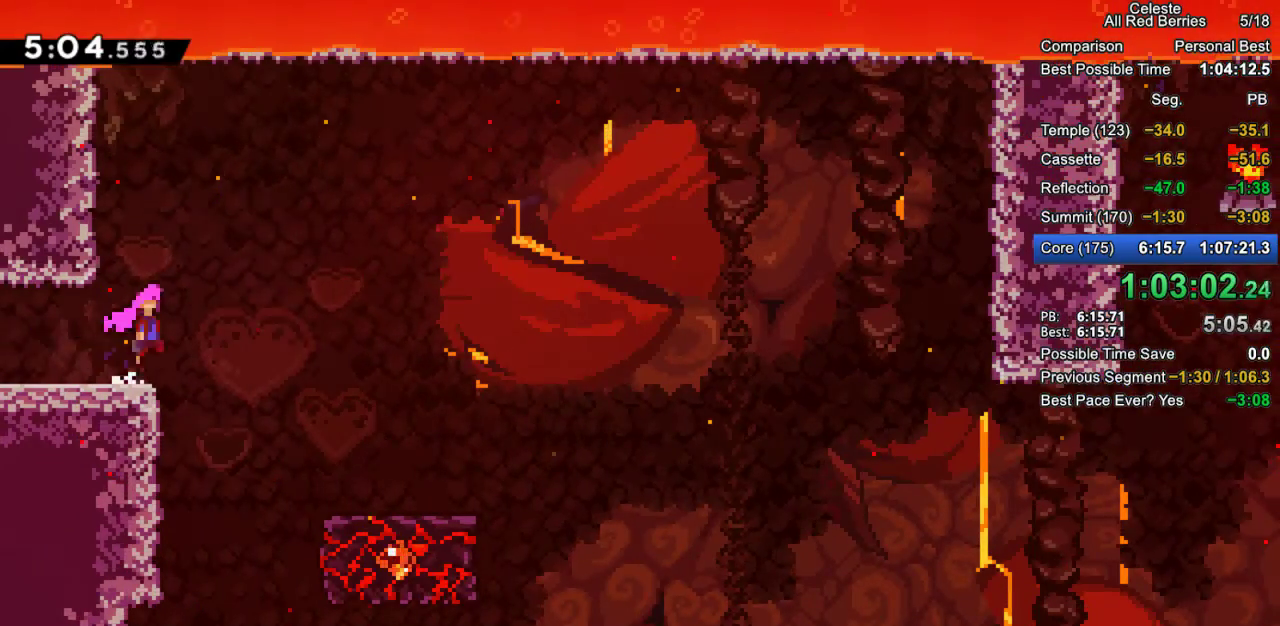
{"keys": ["grab", "right"], "events": [[17, "jump2", "down"], [200, "jump2", "up"]]}
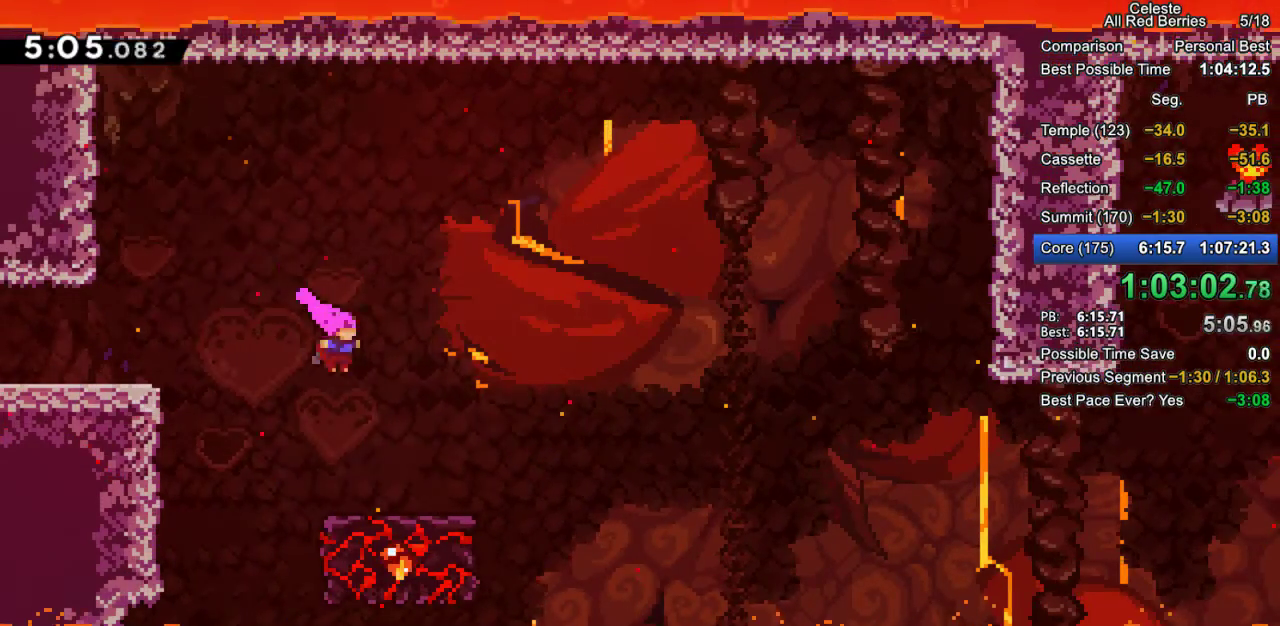
{"keys": ["grab", "right"], "events": [[217, "right", "up"], [500, "right", "down"]]}
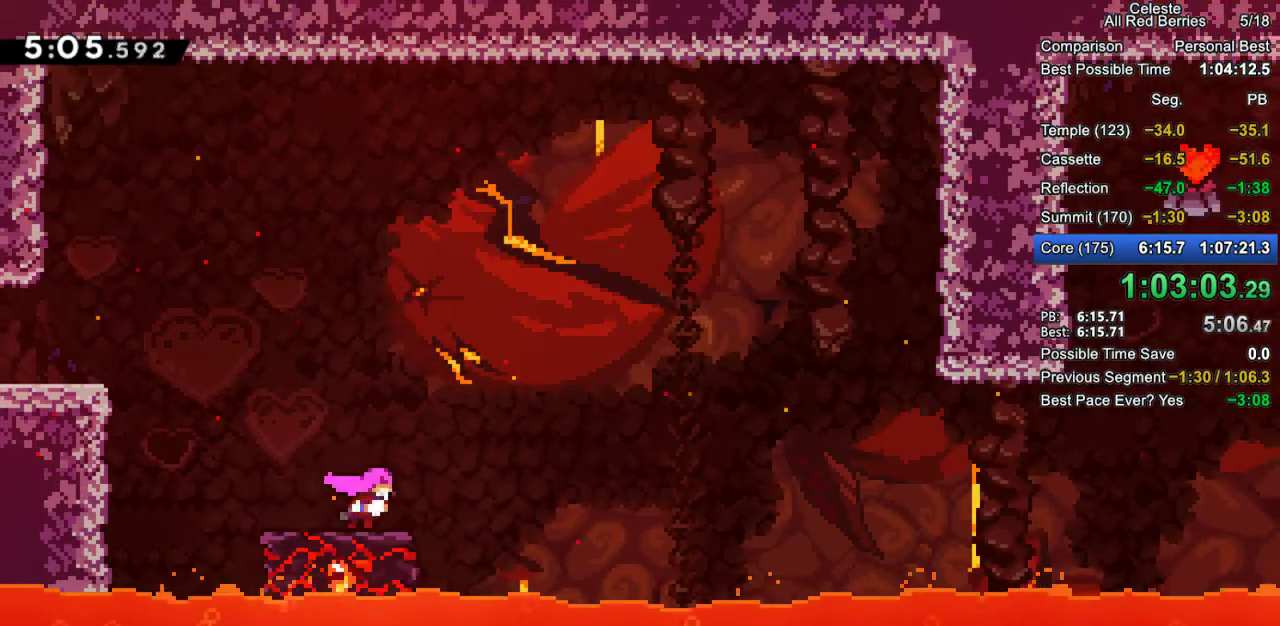
{"keys": ["grab", "jump2", "right"], "events": [[133, "jump2", "down"]]}
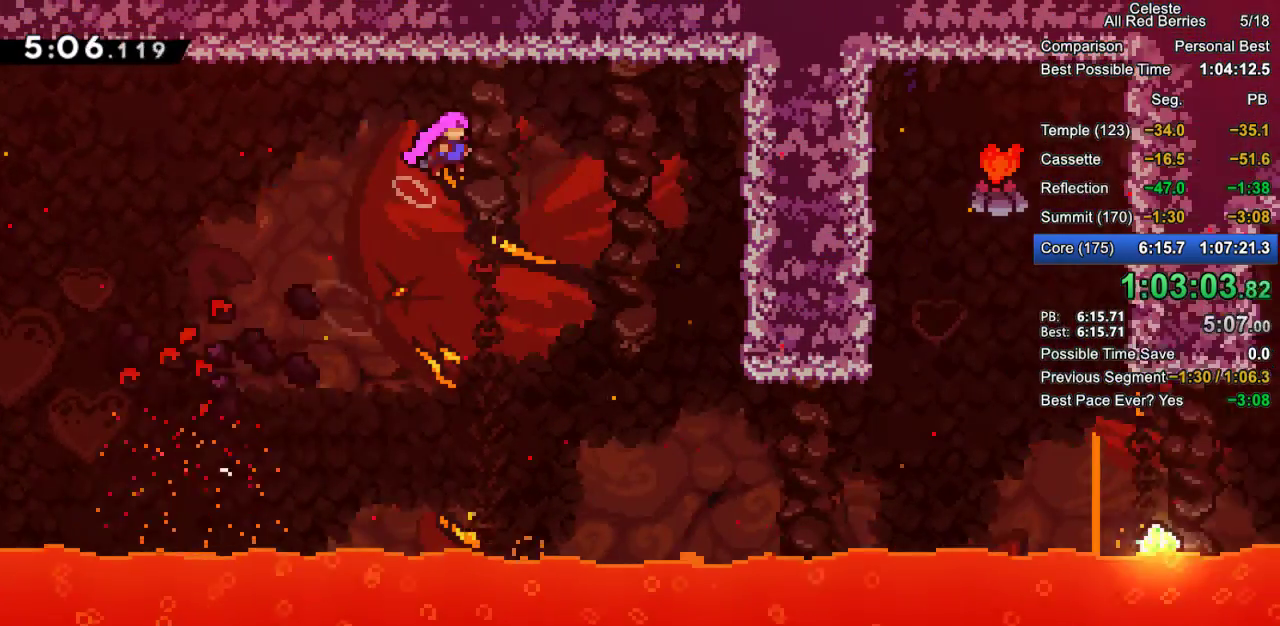
{"keys": ["right"], "events": [[200, "jump2", "up"], [250, "grab", "up"]]}
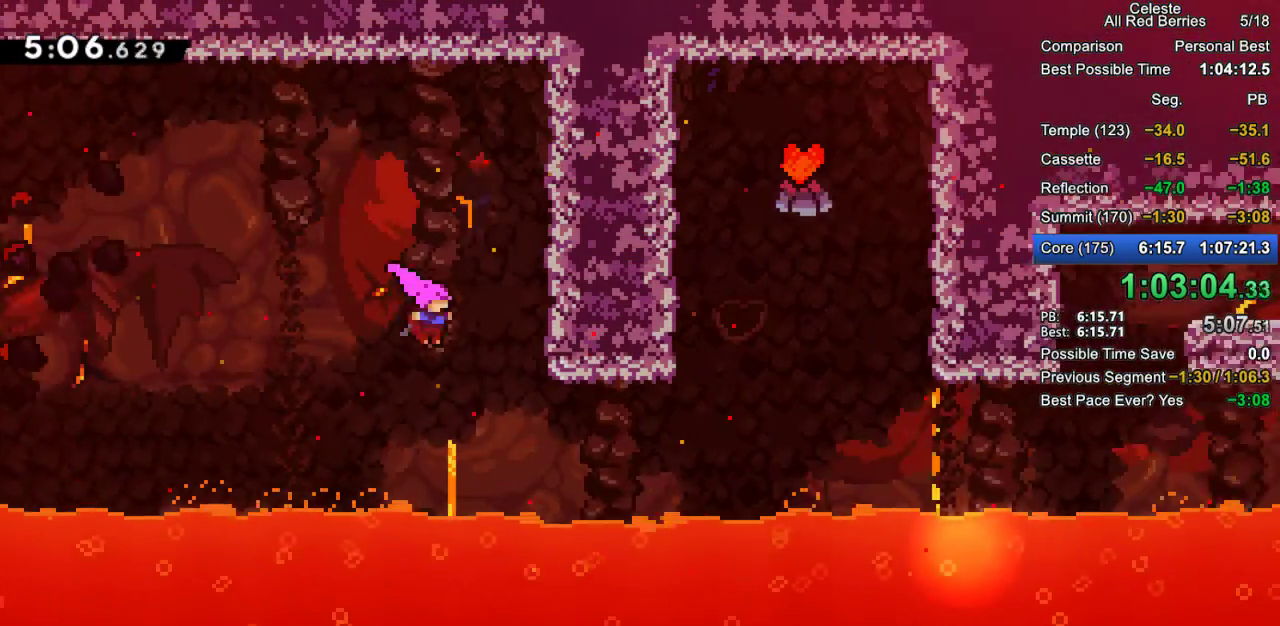
{"keys": ["grab", "right", "up"], "events": [[167, "grab", "down"], [217, "dash", "down"], [450, "dash", "up"], [500, "up", "down"]]}
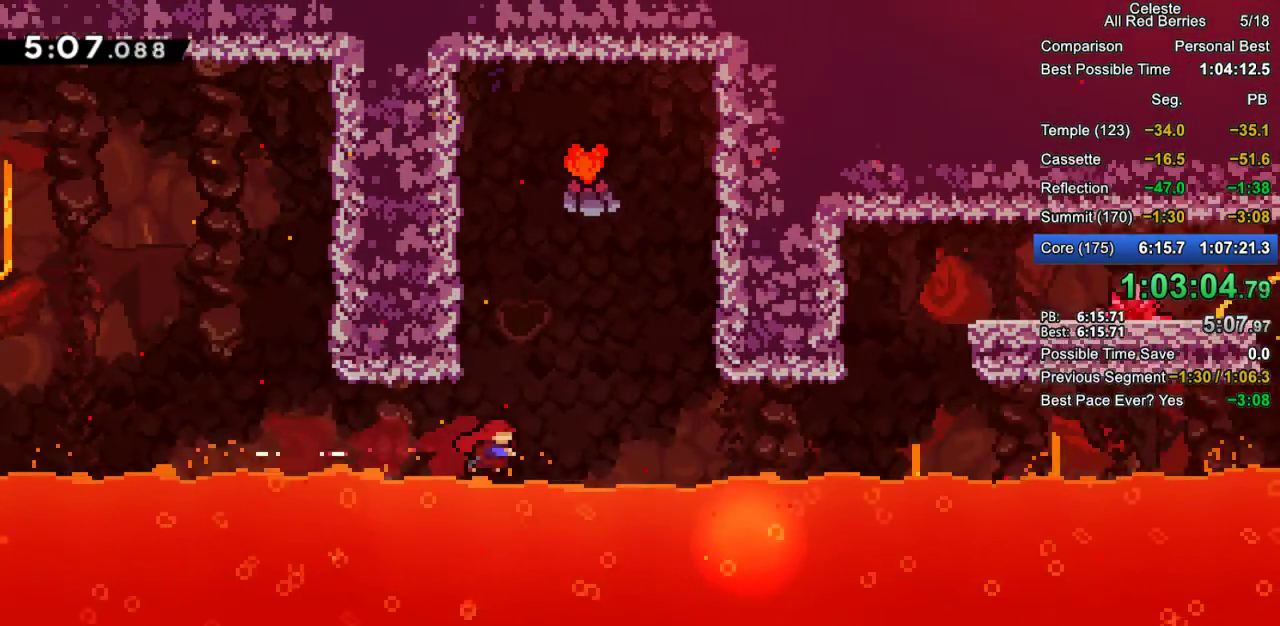
{"keys": ["grab", "jump2", "left", "up"], "events": [[50, "dash", "down"], [50, "right", "up"], [183, "left", "down"], [417, "dash", "up"], [467, "jump2", "down"]]}
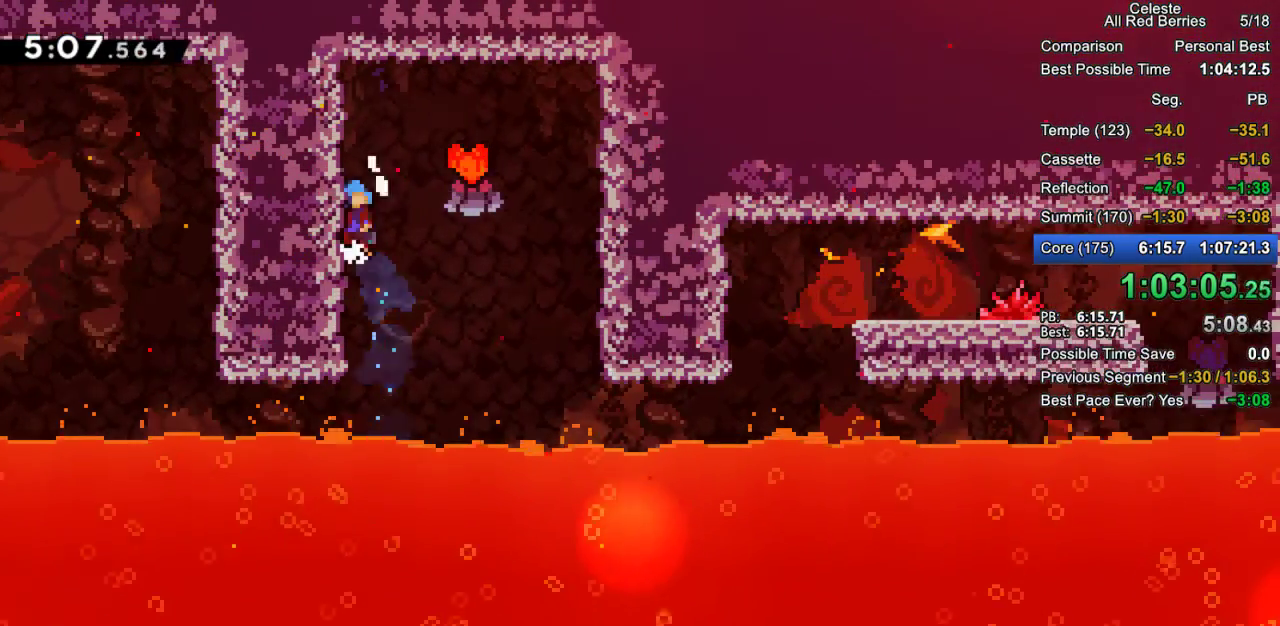
{"keys": ["grab", "jump2", "right"], "events": [[17, "jump2", "up"], [17, "up", "up"], [67, "left", "up"], [117, "jump2", "down"], [117, "right", "down"]]}
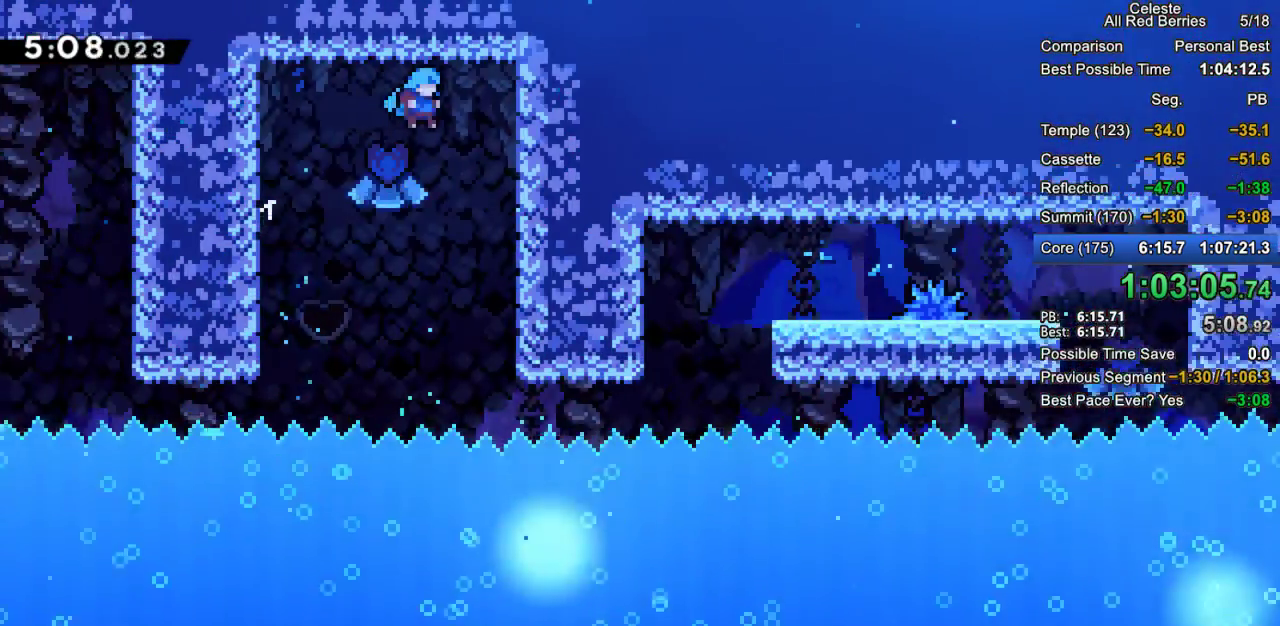
{"keys": ["grab"], "events": [[83, "jump2", "up"], [217, "grab", "up"], [417, "right", "up"], [500, "grab", "down"]]}
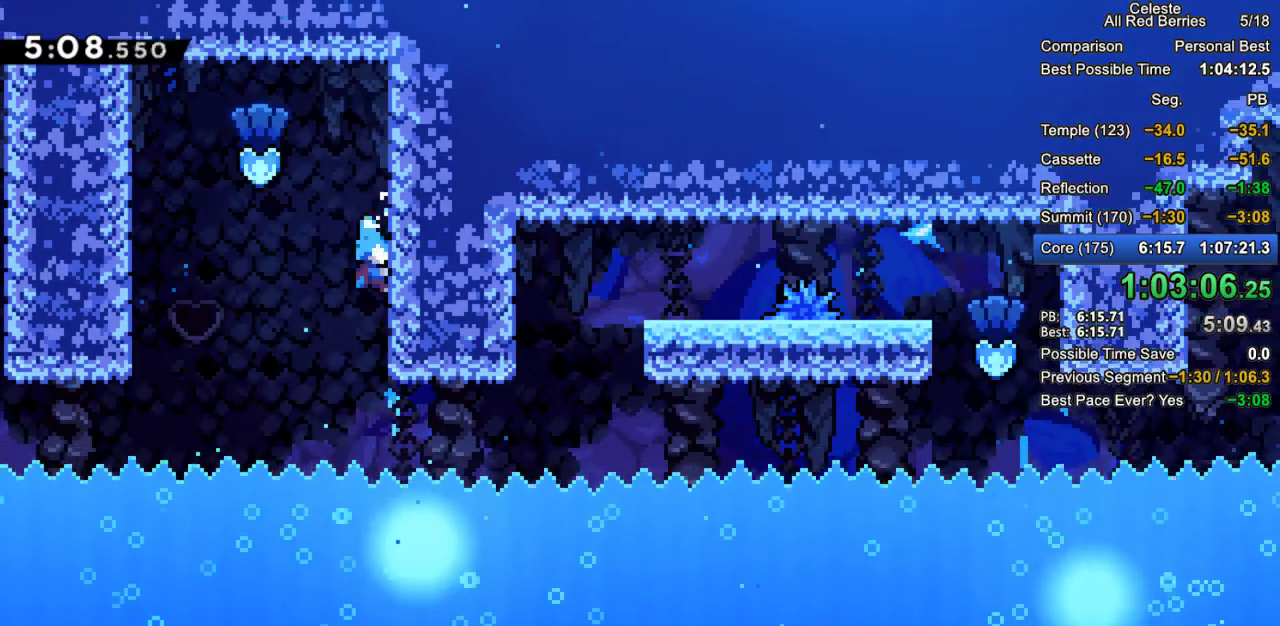
{"keys": [], "events": [[100, "grab", "up"], [183, "grab", "down"], [283, "grab", "up"]]}
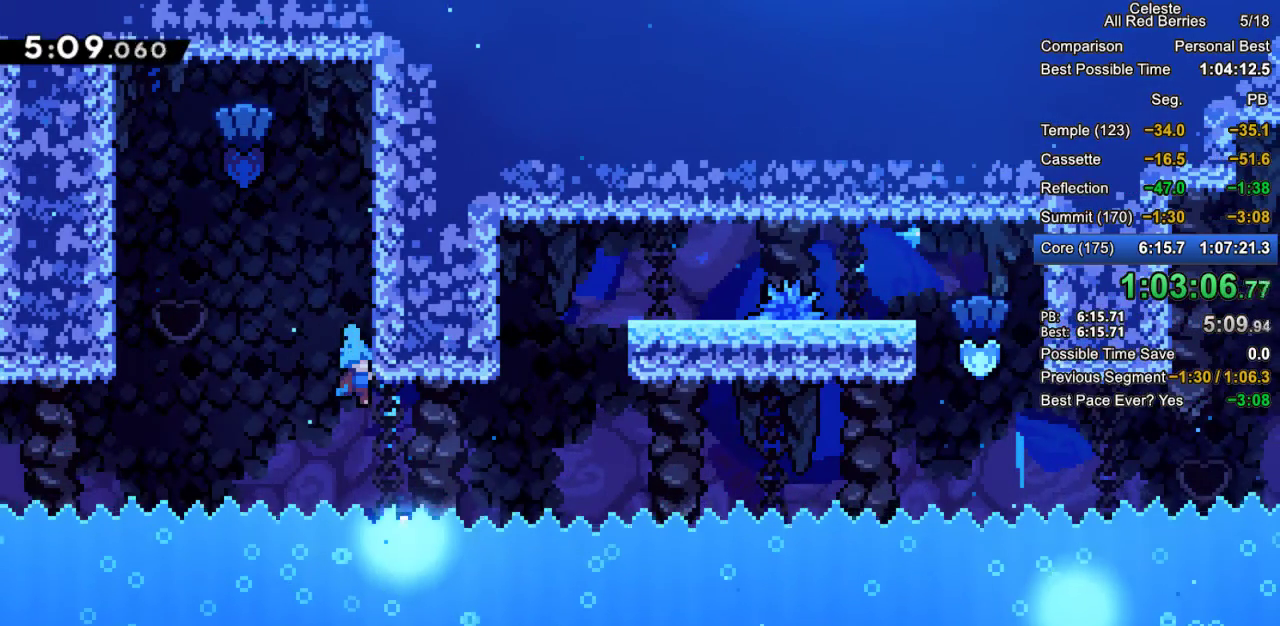
{"keys": ["grab"], "events": [[17, "grab", "down"]]}
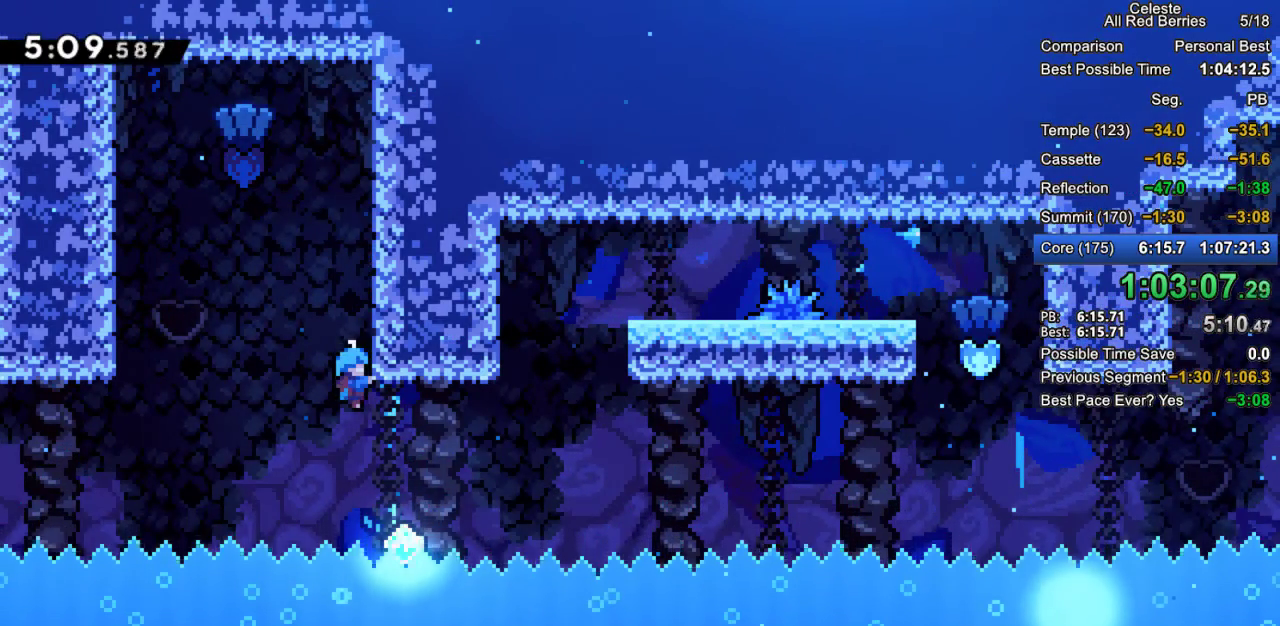
{"keys": [], "events": [[400, "grab", "up"]]}
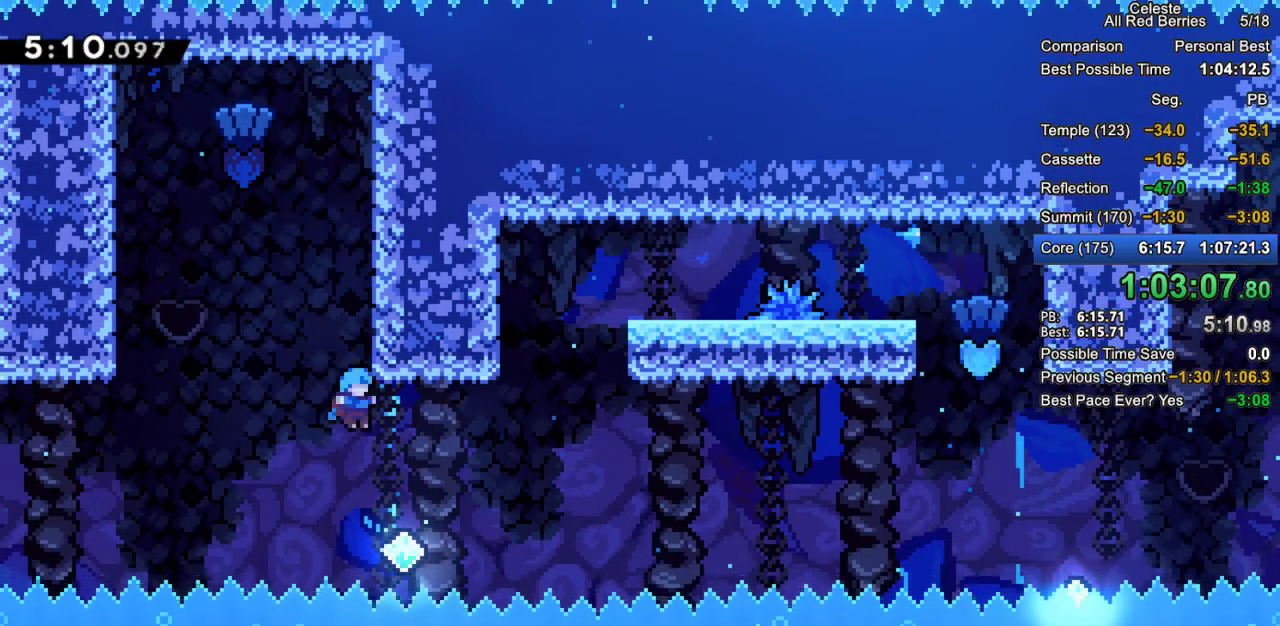
{"keys": ["grab", "right", "up"], "events": [[100, "right", "down"], [150, "up", "down"], [233, "grab", "down"], [283, "dash", "down"], [417, "dash", "up"]]}
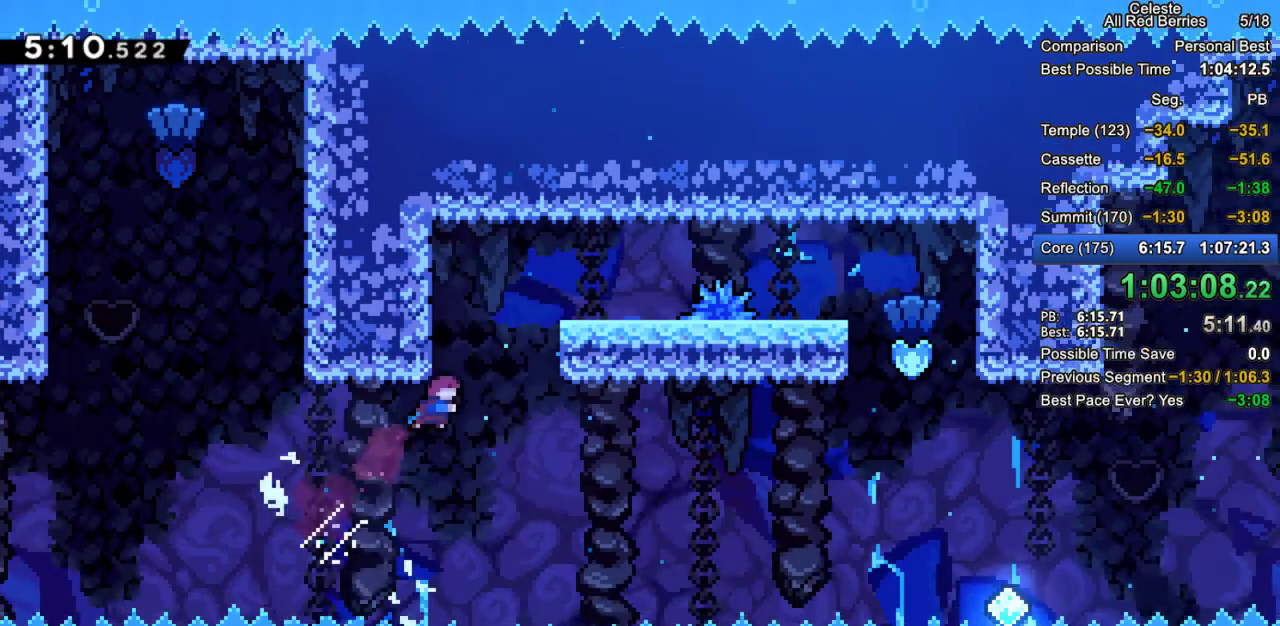
{"keys": [], "events": [[17, "dash", "down"], [250, "up", "up"], [300, "dash", "up"], [300, "right", "up"], [350, "grab", "up"]]}
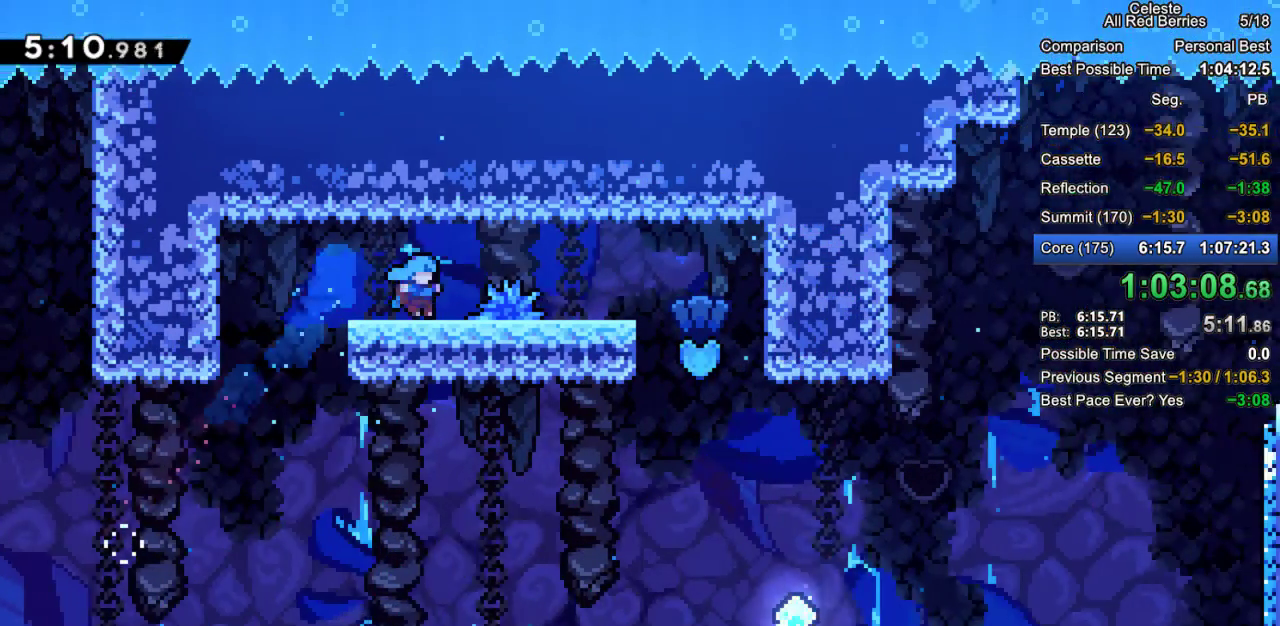
{"keys": ["grab", "right"], "events": [[367, "right", "down"], [500, "grab", "down"]]}
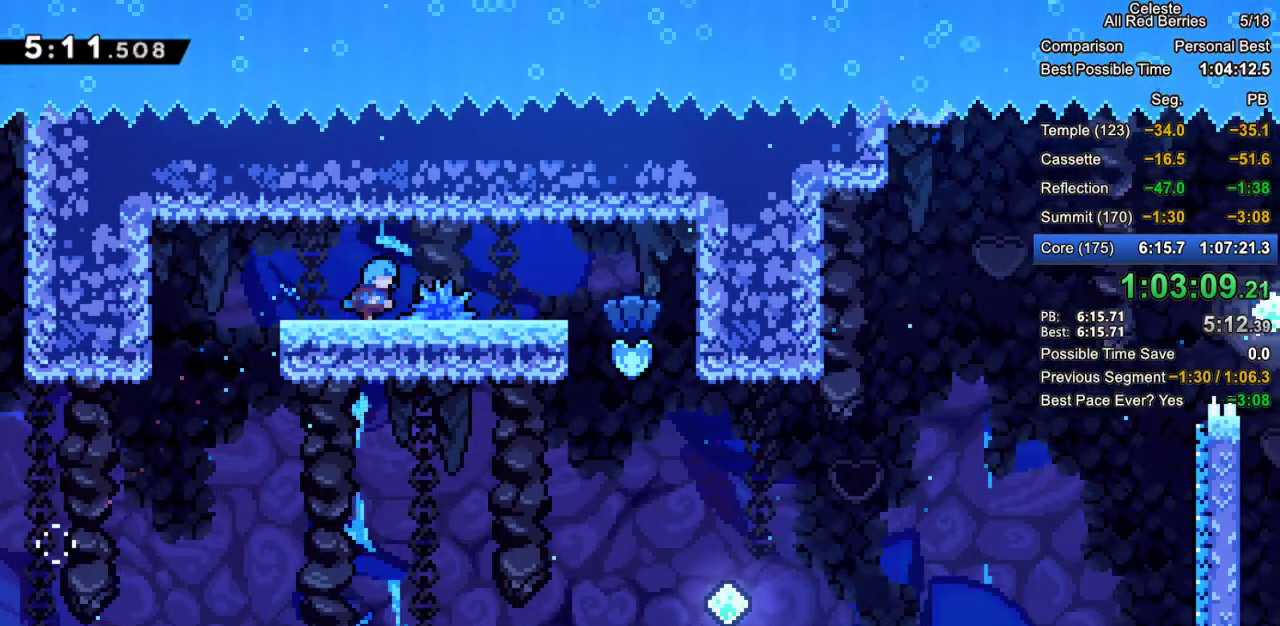
{"keys": ["right"], "events": [[50, "jump2", "down"], [417, "grab", "up"], [417, "jump2", "up"]]}
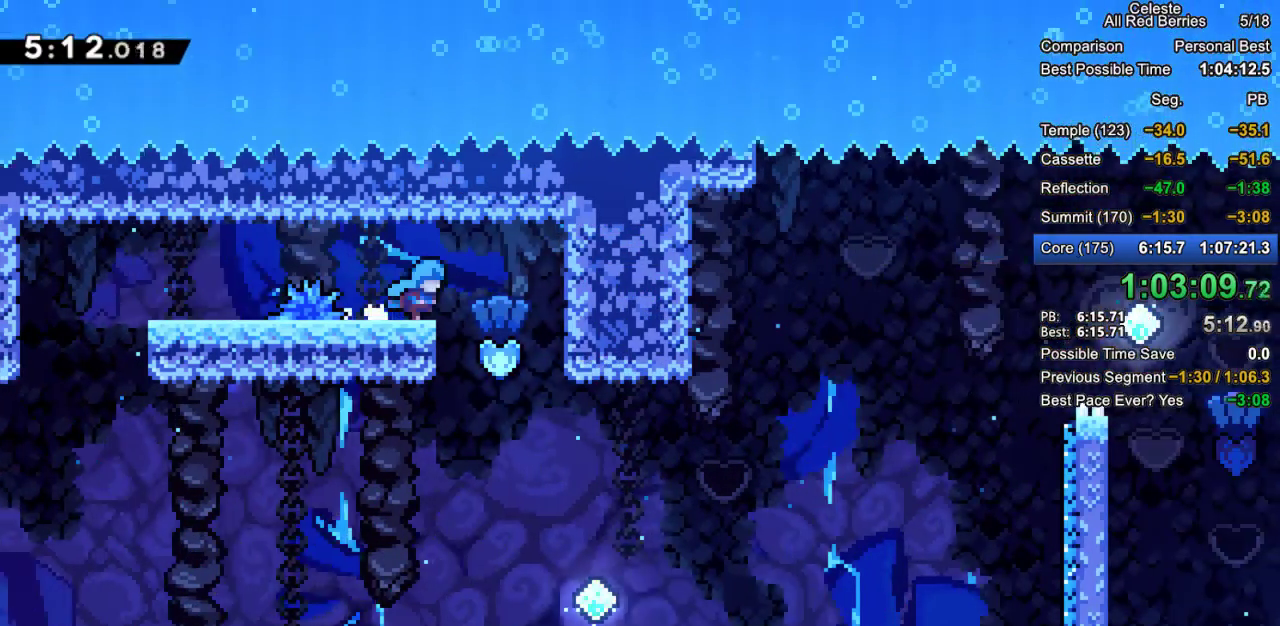
{"keys": ["right"], "events": [[250, "right", "up"], [400, "right", "down"]]}
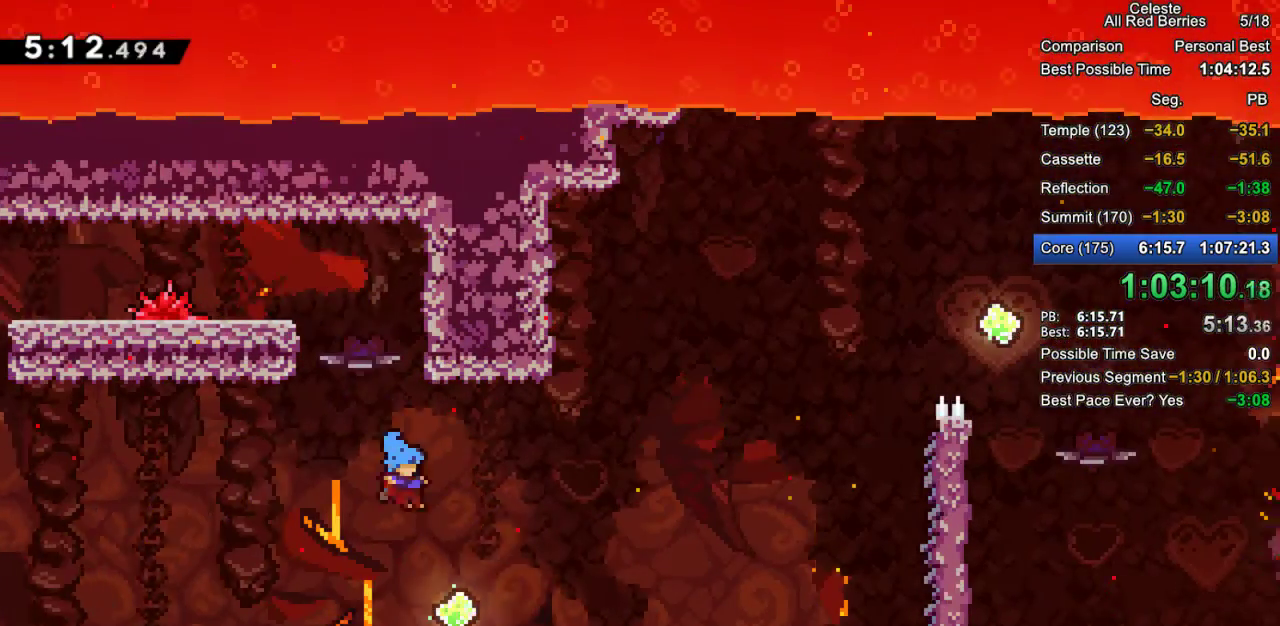
{"keys": ["grab", "right"], "events": [[167, "dash", "down"], [167, "grab", "down"], [500, "dash", "up"]]}
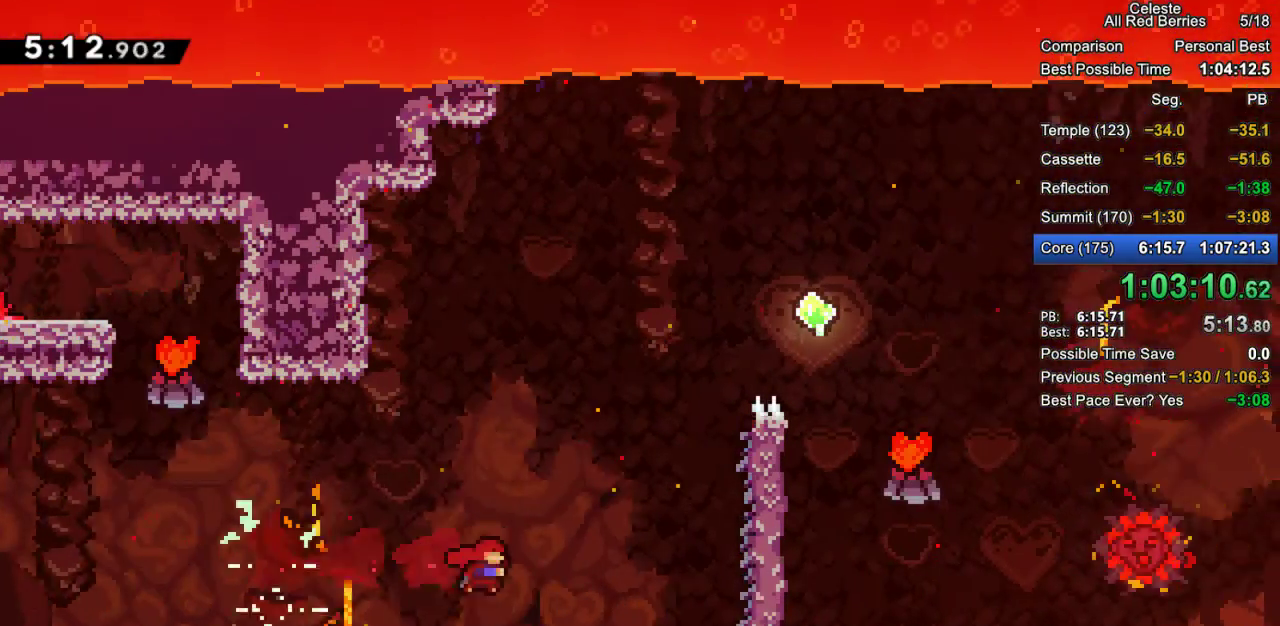
{"keys": ["dash", "grab", "right"], "events": [[100, "dash", "down"]]}